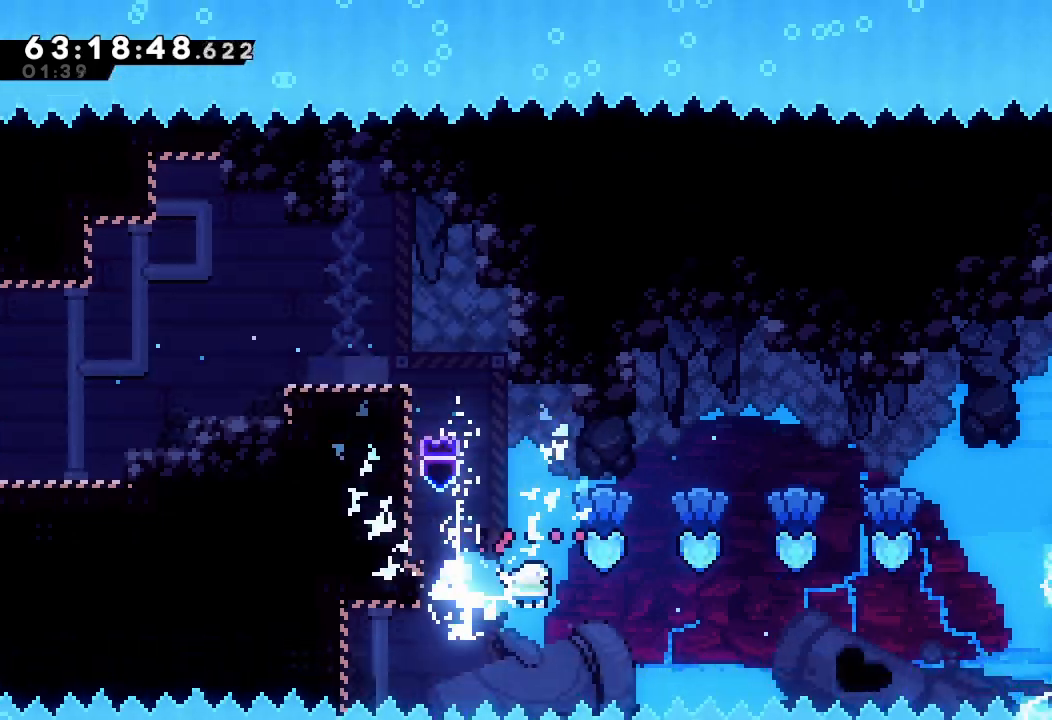
Gameplay with keyboard; each line is a JSON object with the keys held at the frame after it. "events" lists presses ("down") and releases ("up") of "a", "d", "down", "e", "f", "left", "r", "right", "s", "space", "up" and "w" between this image and that frame as [ms after this image, input, new state], when the widget could be followed in between. No other keys are recorded. Mouse input is not recorded.
{"keys": ["d", "right"], "events": [[33, "d", "down"], [333, "d", "up"], [400, "d", "down"]]}
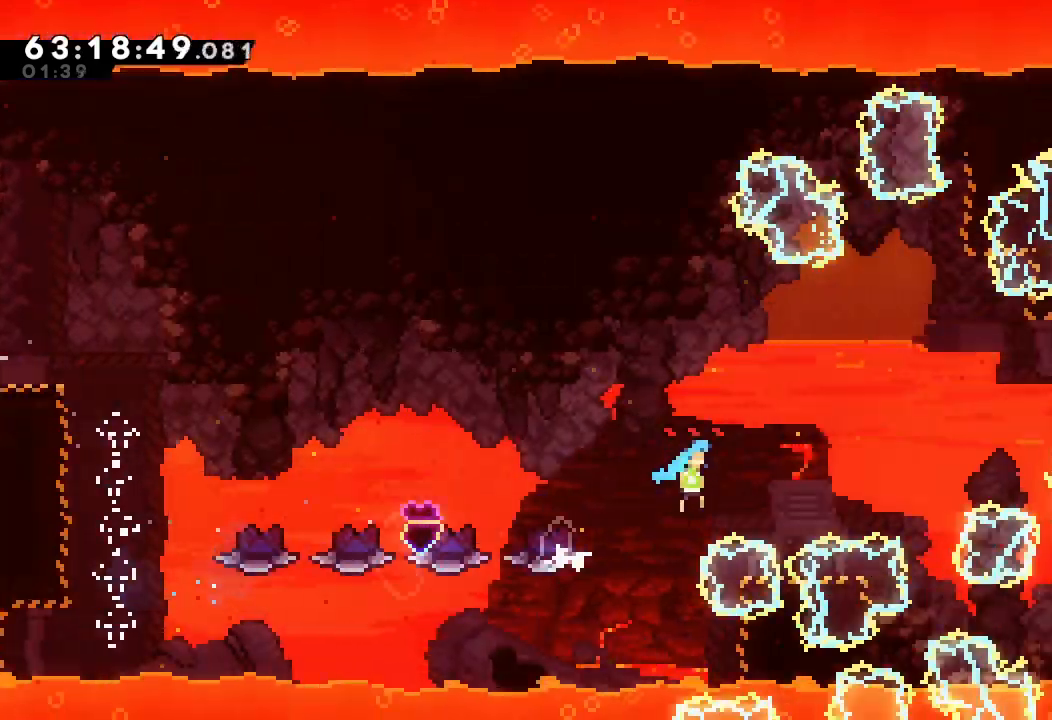
{"keys": ["d", "right"], "events": [[233, "d", "up"], [333, "d", "down"]]}
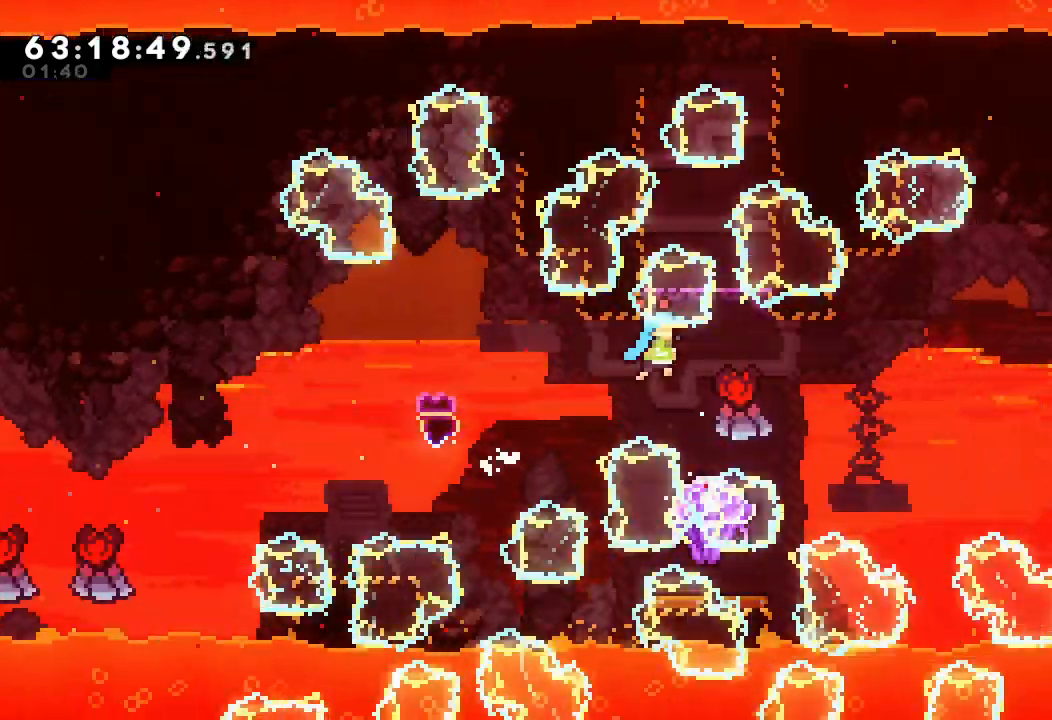
{"keys": ["a", "d", "right"], "events": [[67, "right", "up"], [200, "a", "down"], [500, "right", "down"]]}
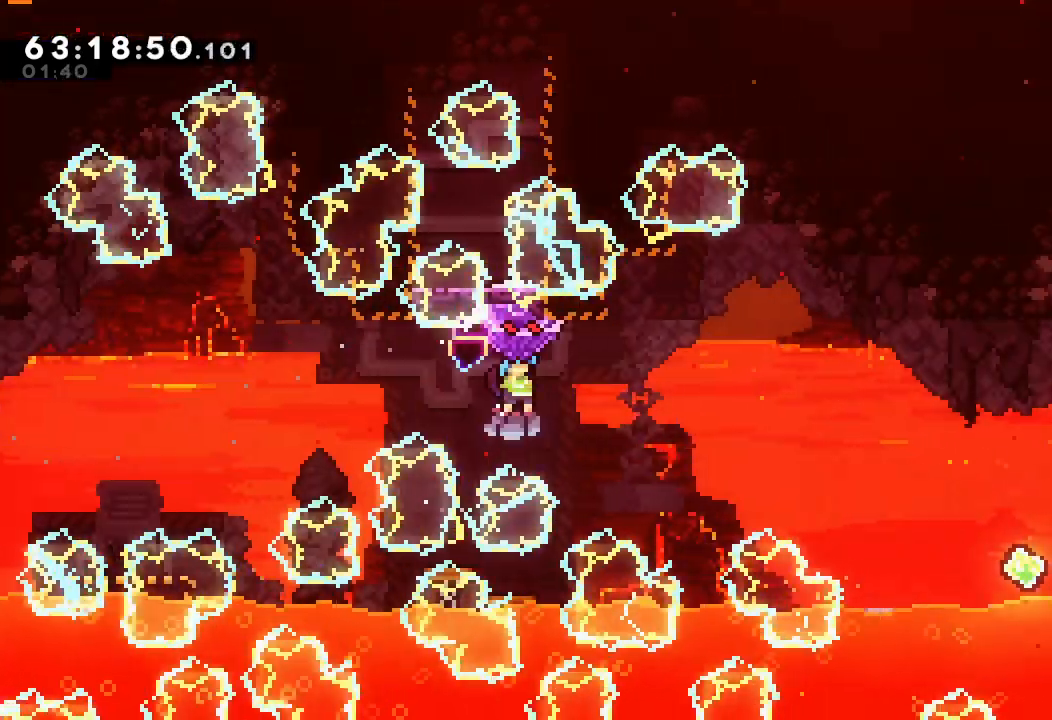
{"keys": ["a", "d", "right", "up"], "events": [[33, "up", "down"]]}
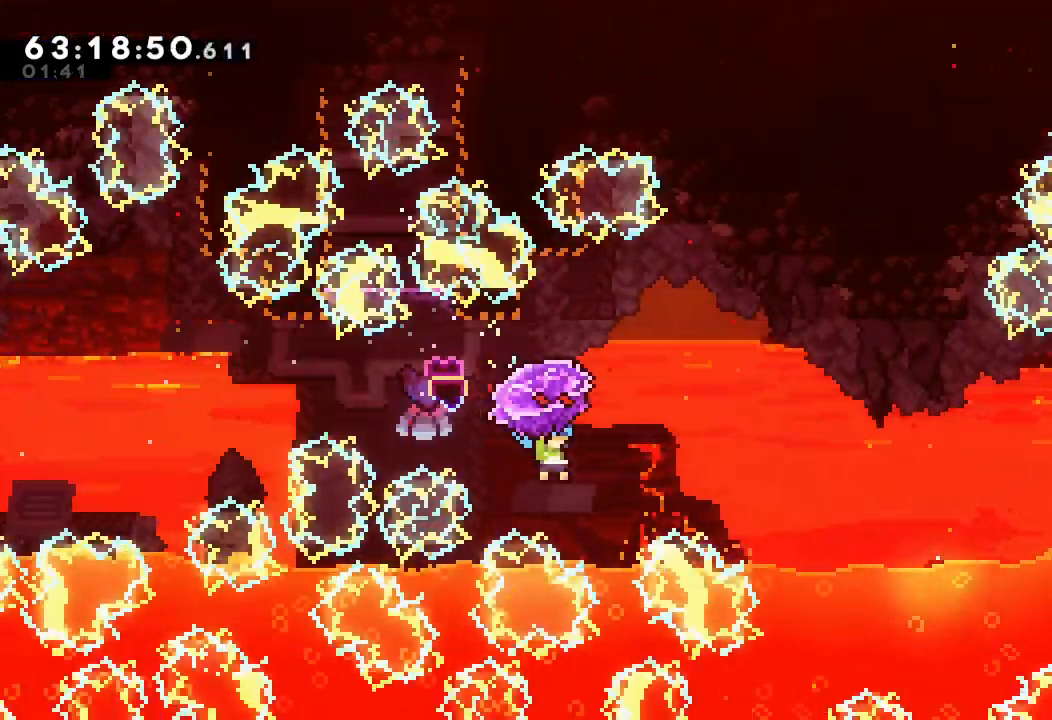
{"keys": ["a", "d", "right", "up"], "events": [[300, "d", "up"], [433, "d", "down"]]}
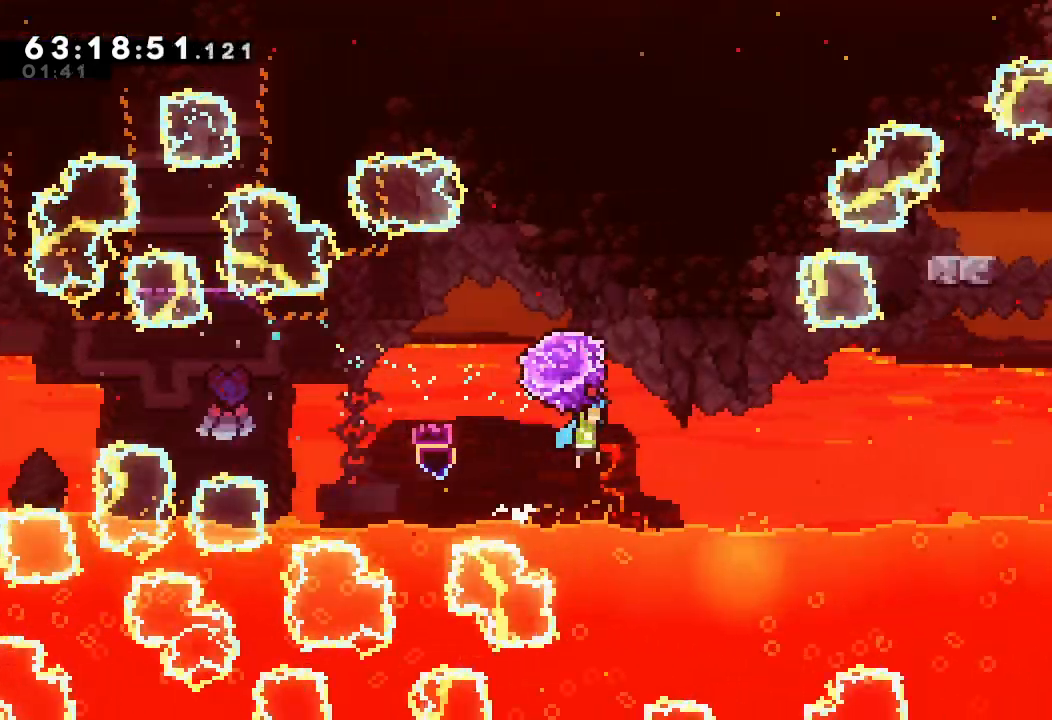
{"keys": ["a", "d", "right", "up"], "events": []}
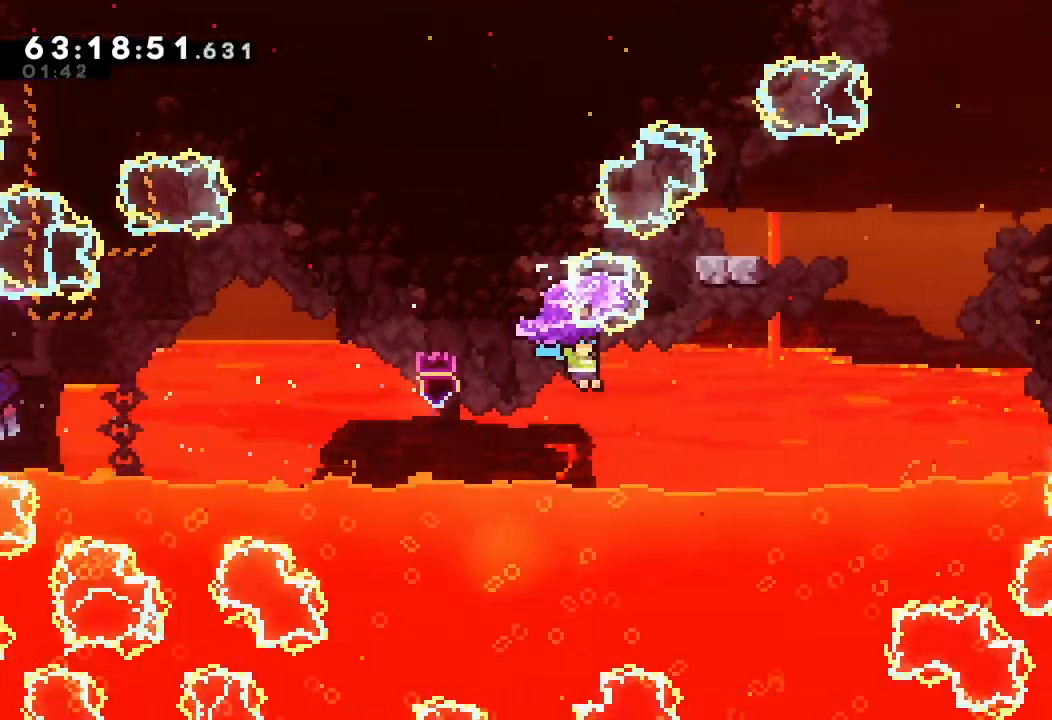
{"keys": ["a", "d", "right"], "events": [[167, "d", "up"], [333, "d", "down"], [500, "up", "up"]]}
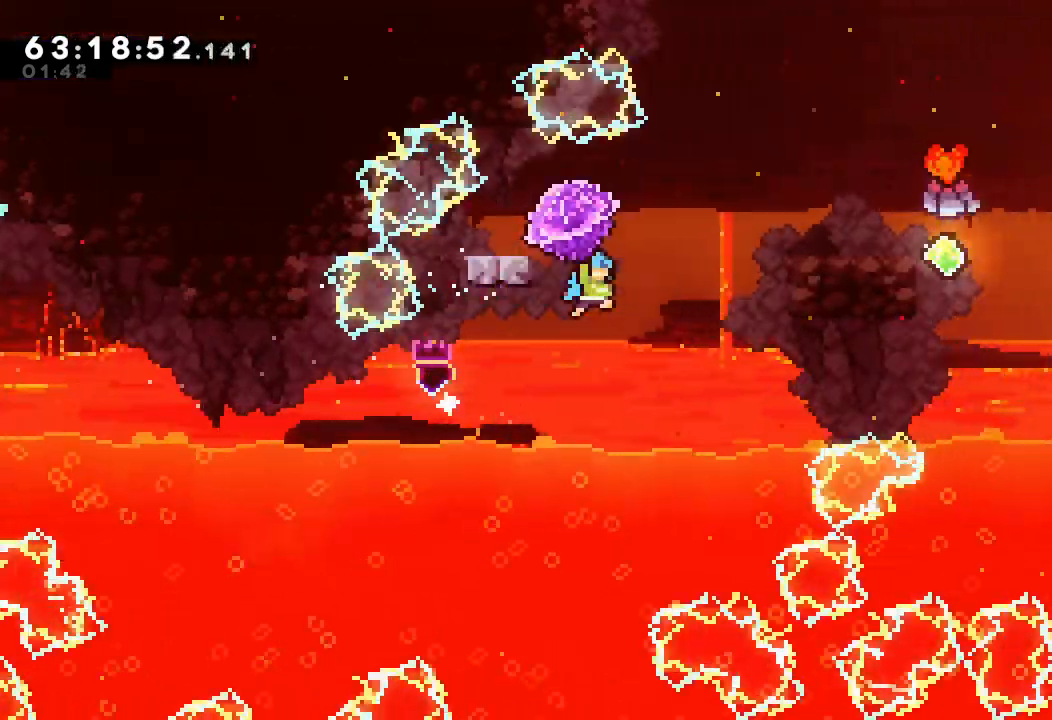
{"keys": ["down", "right"], "events": [[300, "down", "down"], [400, "a", "up"], [500, "d", "up"]]}
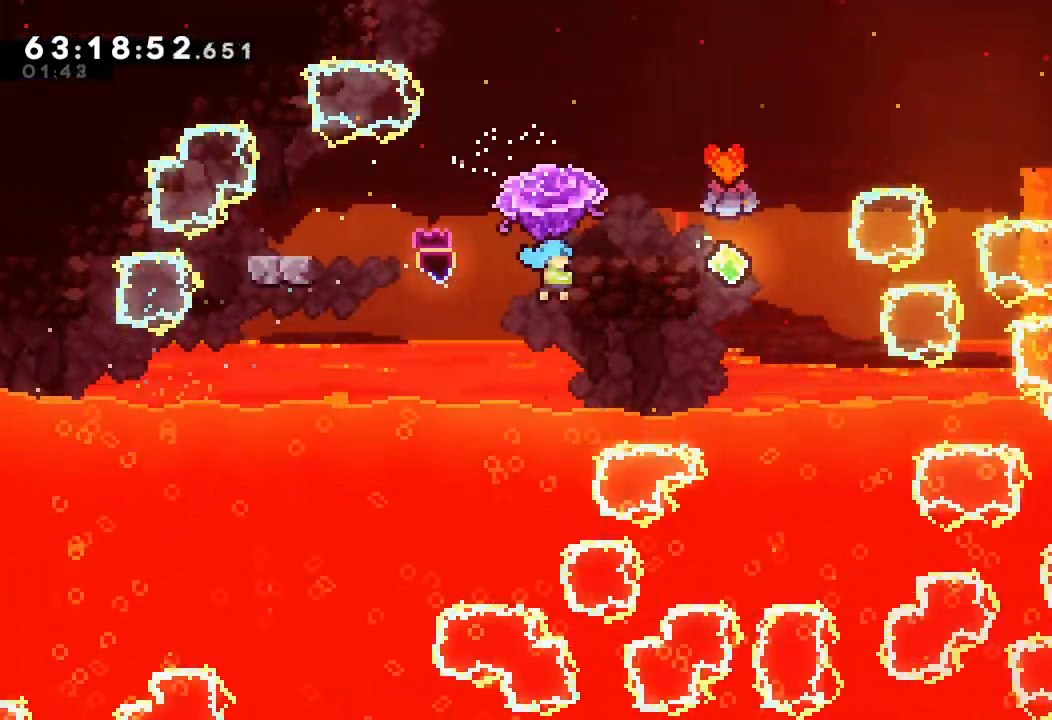
{"keys": ["a", "d", "right"], "events": [[67, "a", "down"], [67, "d", "down"], [500, "down", "up"]]}
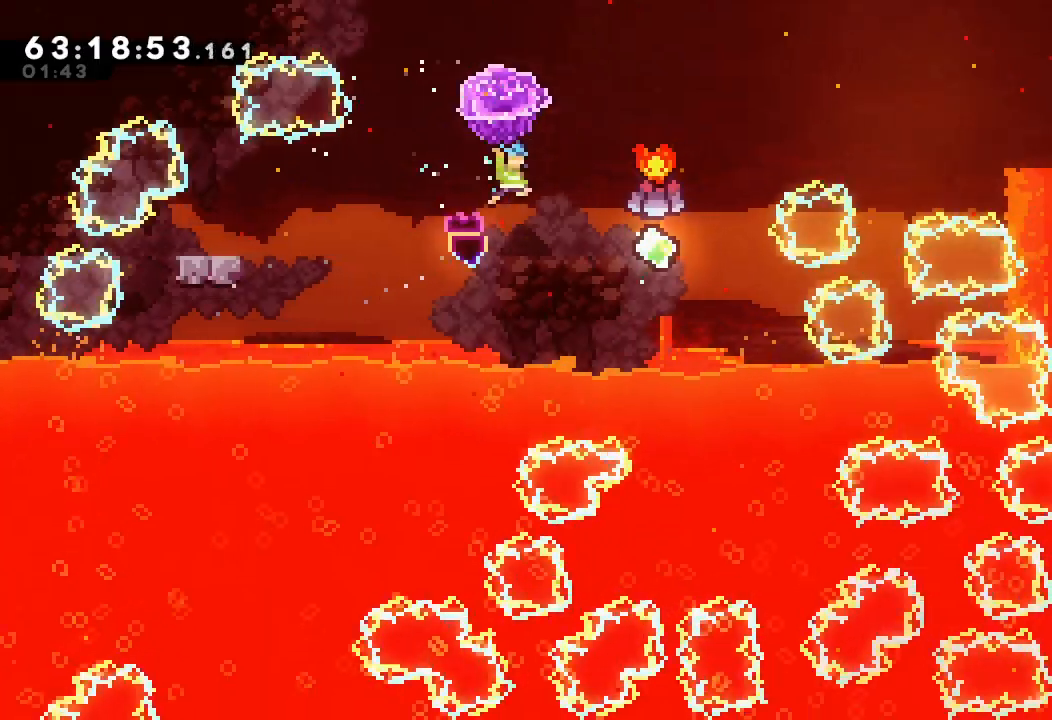
{"keys": ["a"], "events": [[33, "right", "up"], [133, "d", "up"]]}
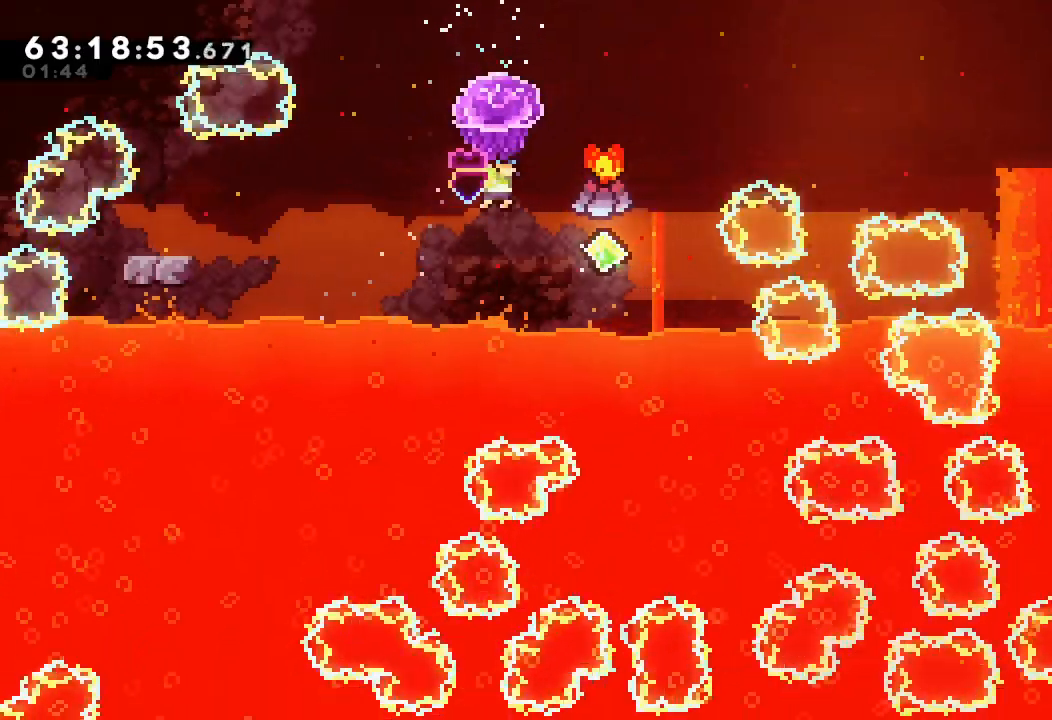
{"keys": ["a", "d", "right"], "events": [[300, "right", "down"], [433, "d", "down"]]}
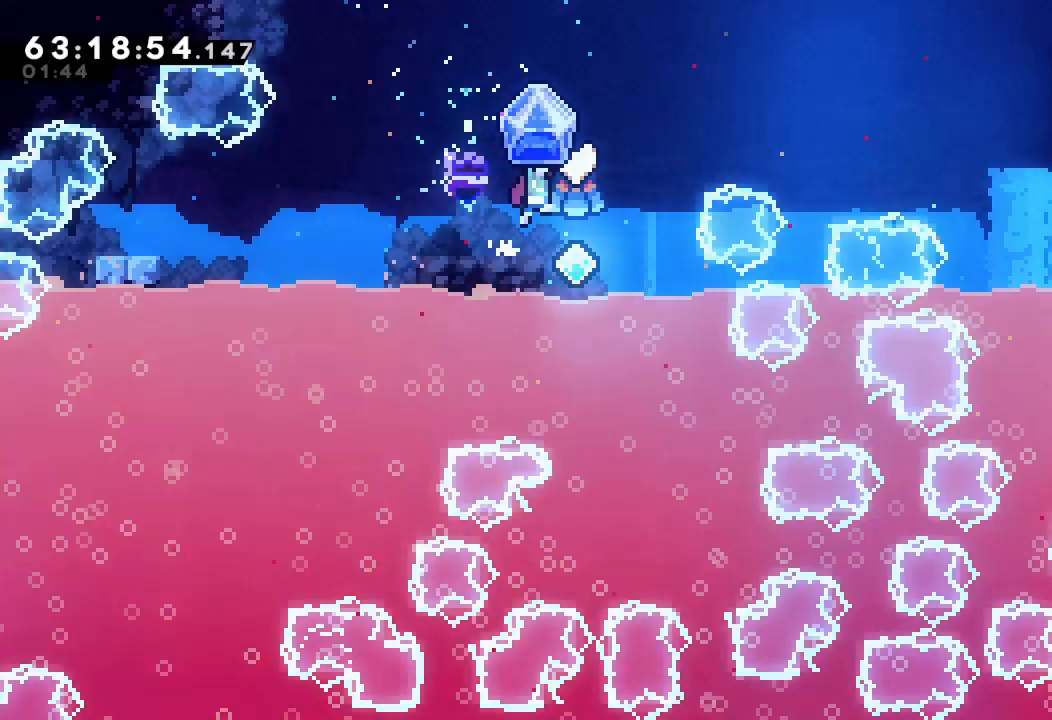
{"keys": ["a", "d"], "events": [[33, "right", "up"], [167, "left", "down"], [500, "left", "up"]]}
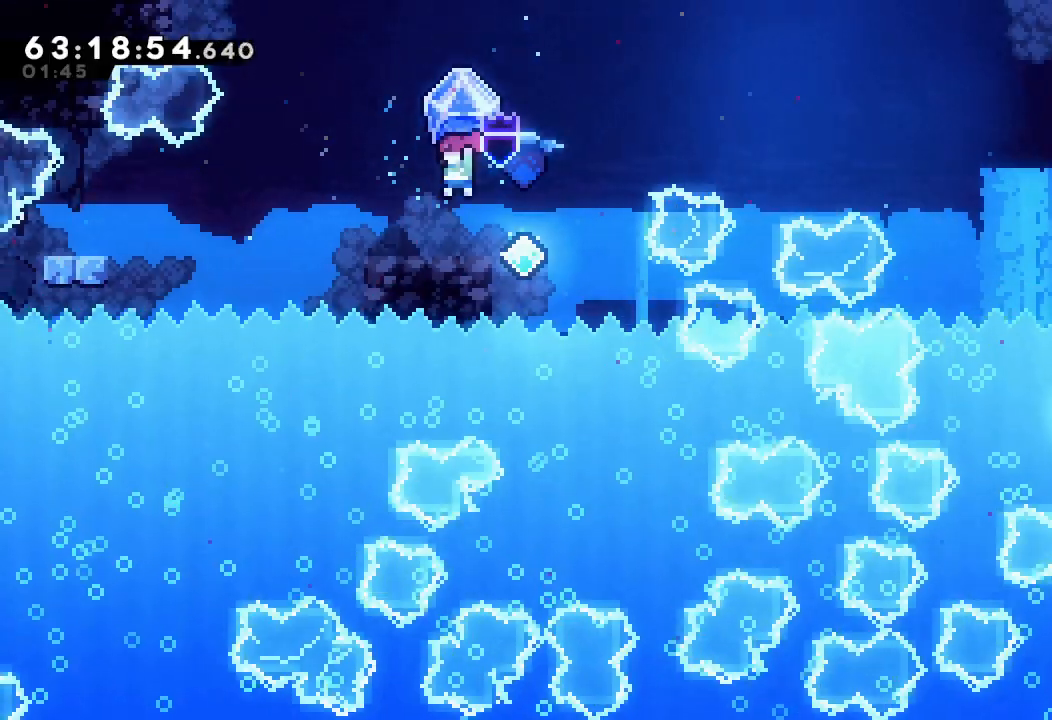
{"keys": ["a", "right"], "events": [[33, "d", "up"], [267, "right", "down"], [300, "right", "up"], [467, "right", "down"]]}
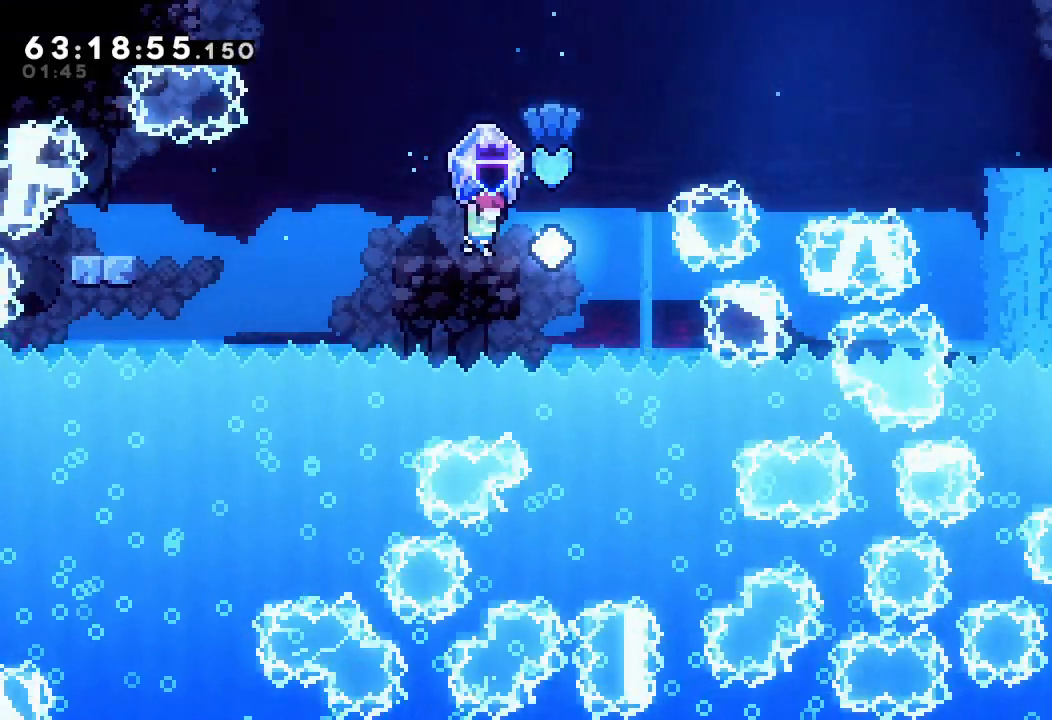
{"keys": ["a"], "events": [[100, "right", "up"], [367, "right", "down"], [433, "right", "up"]]}
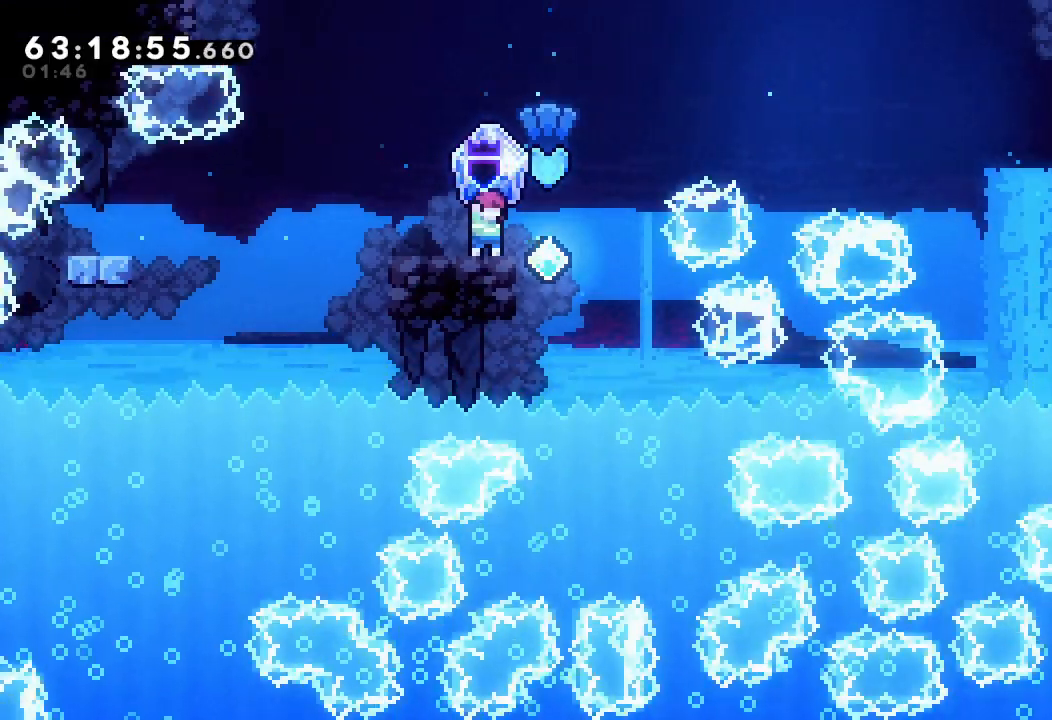
{"keys": ["a"], "events": [[167, "right", "down"], [200, "right", "up"]]}
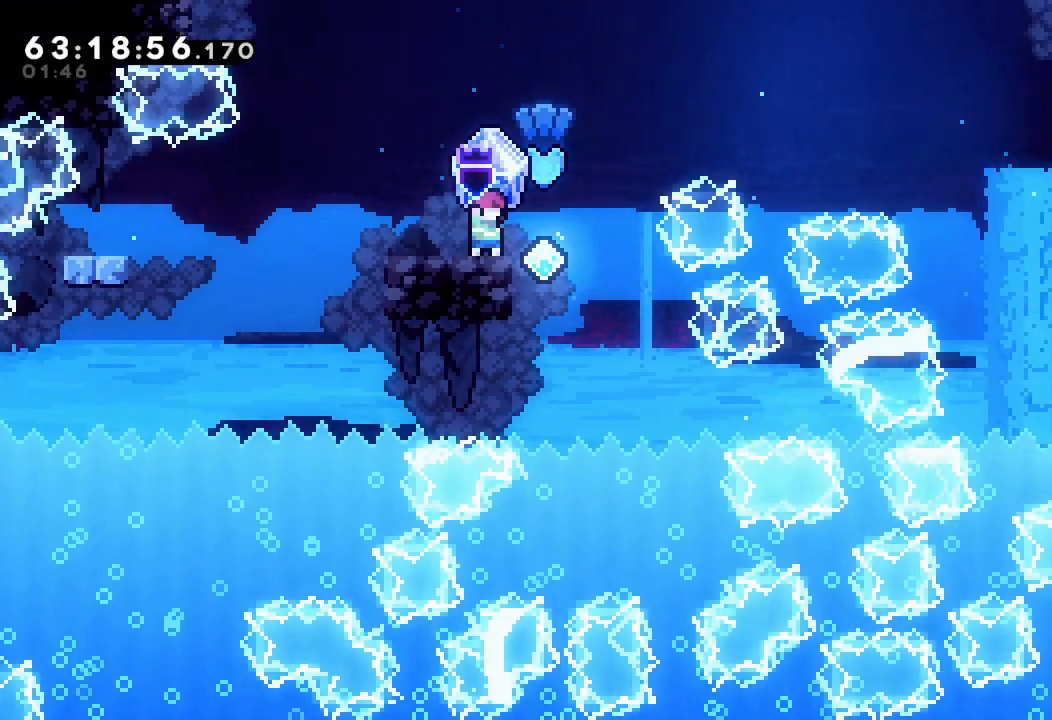
{"keys": ["a"], "events": []}
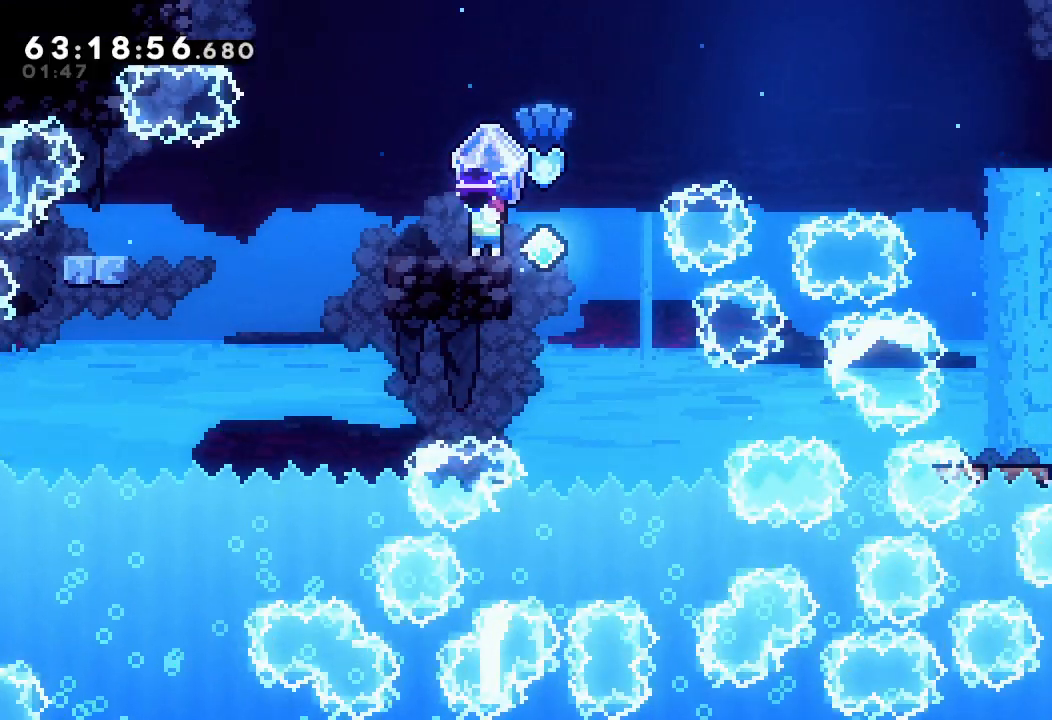
{"keys": ["a"], "events": []}
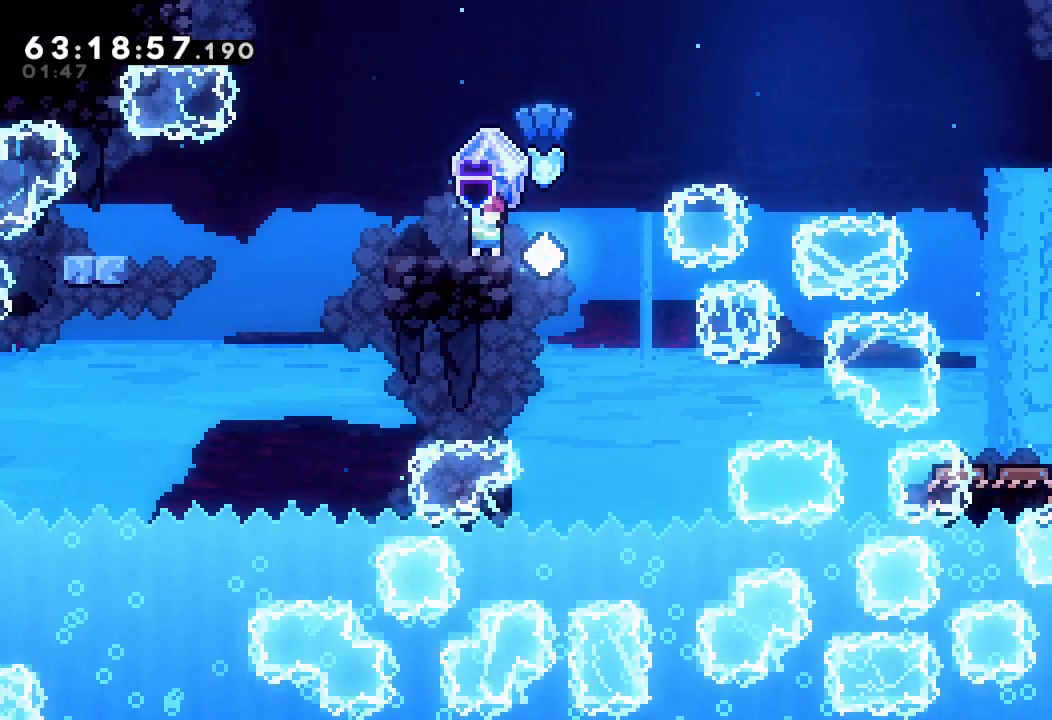
{"keys": ["a"], "events": []}
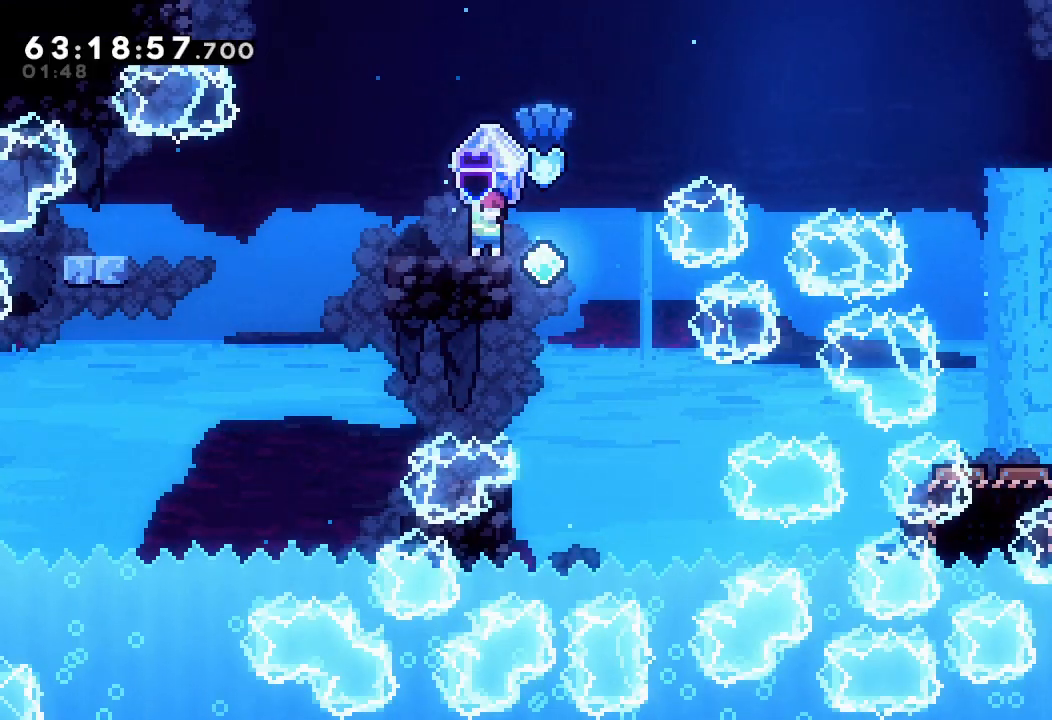
{"keys": ["a"], "events": [[167, "right", "down"], [233, "right", "up"]]}
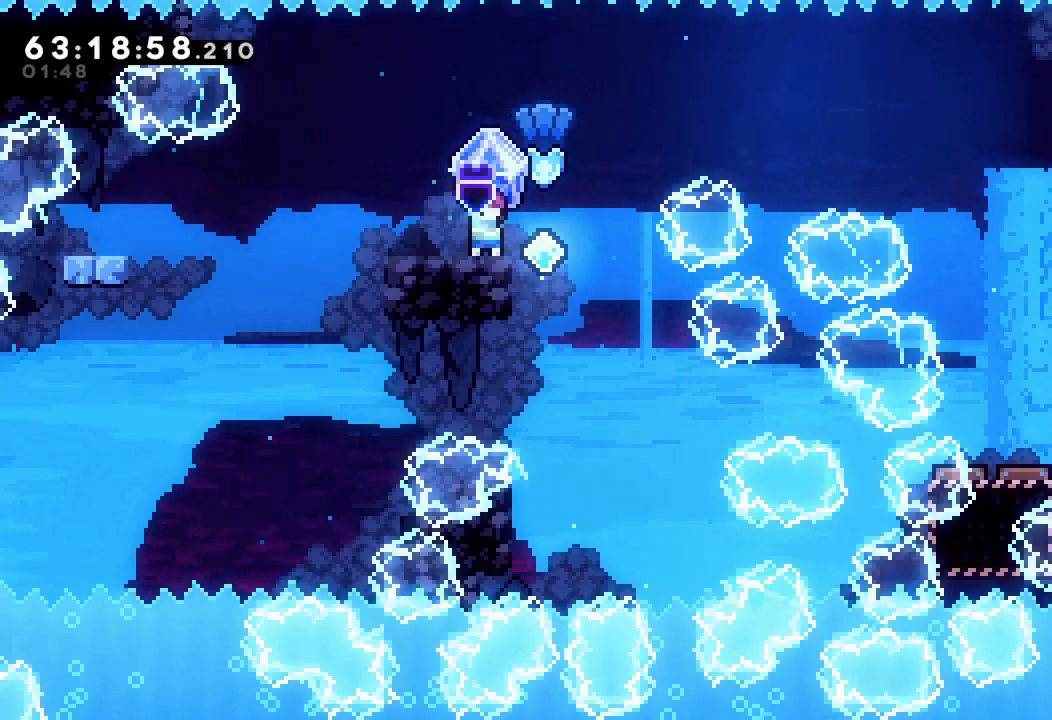
{"keys": ["a"], "events": []}
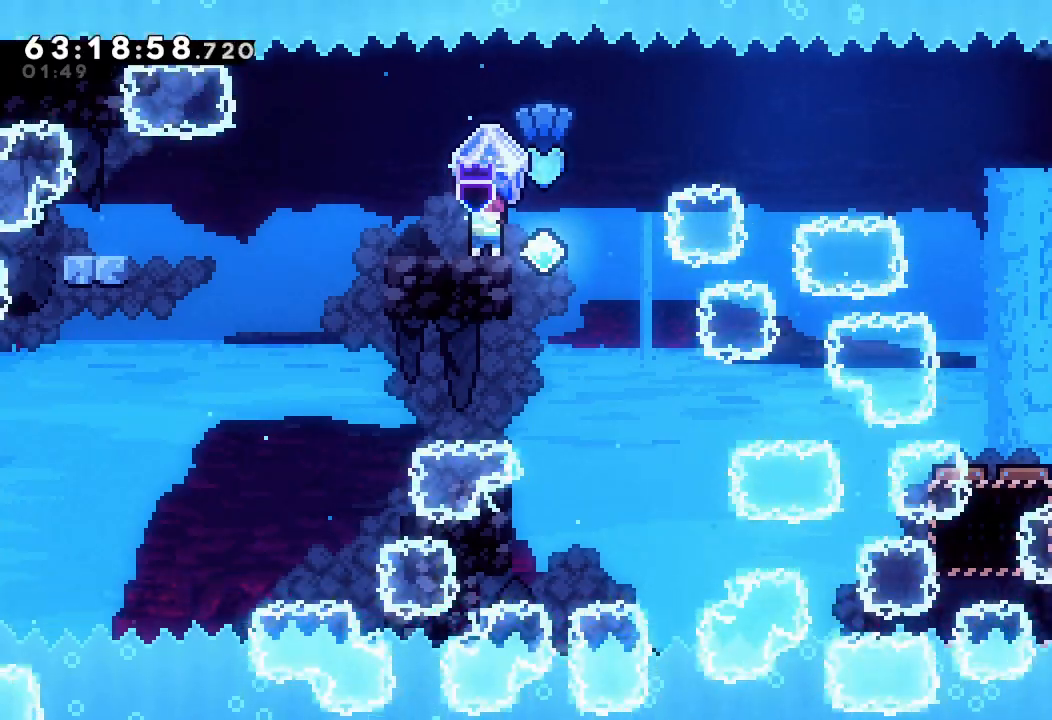
{"keys": ["a", "d", "right"], "events": [[333, "right", "down"], [500, "d", "down"]]}
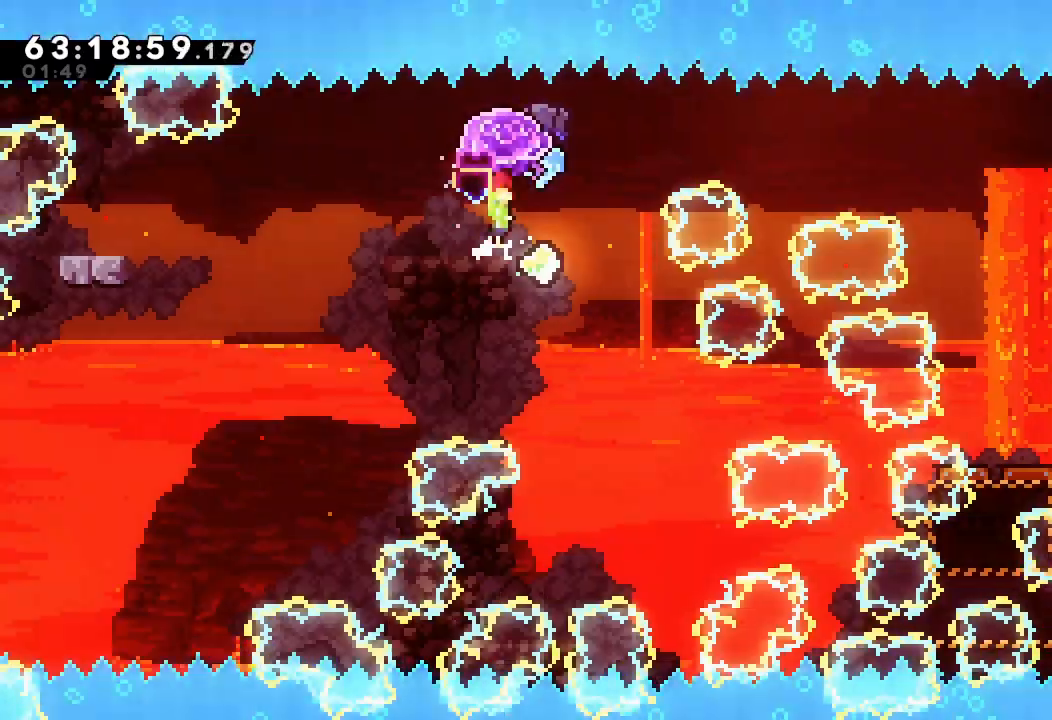
{"keys": ["a", "d", "right"], "events": []}
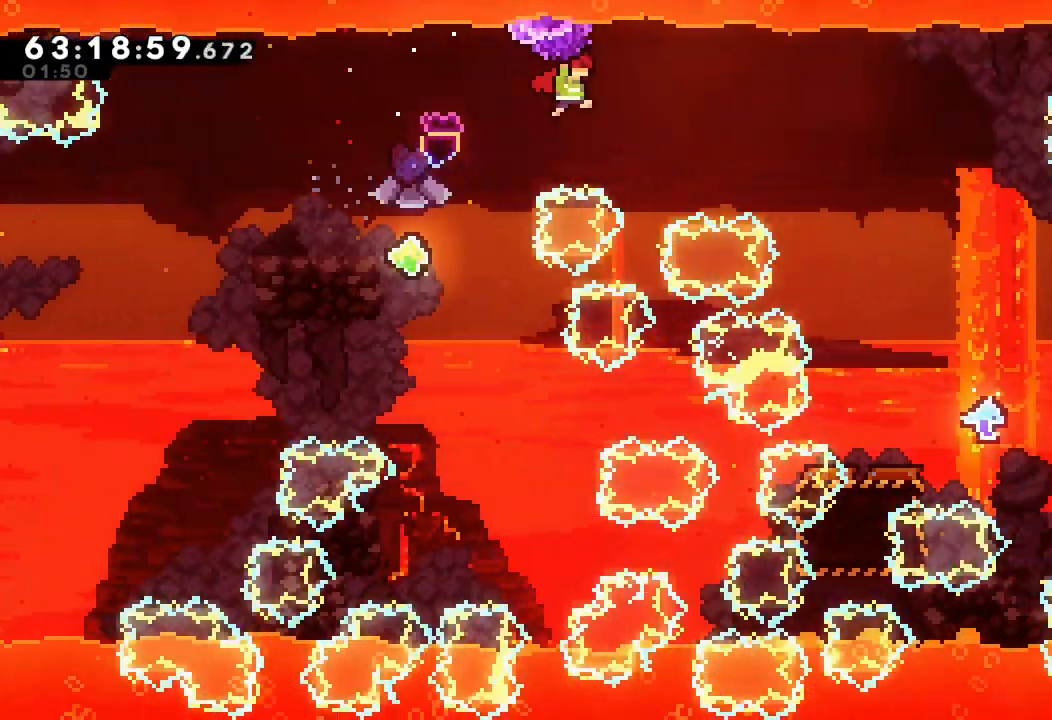
{"keys": ["a", "d", "right"], "events": []}
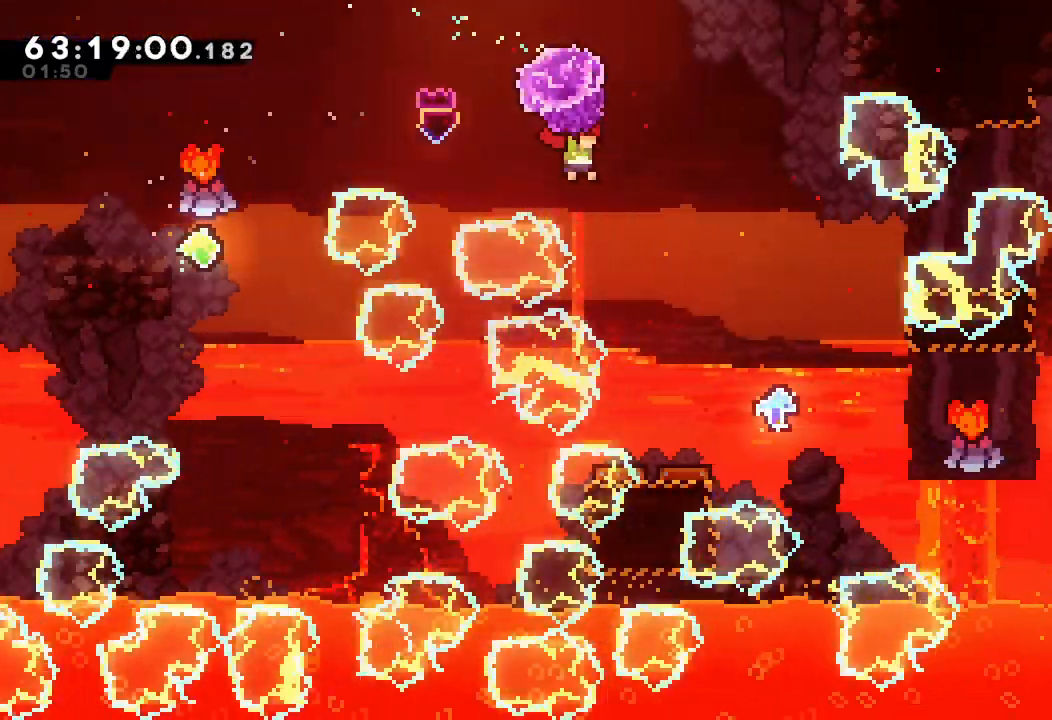
{"keys": ["a", "d"], "events": [[267, "right", "up"]]}
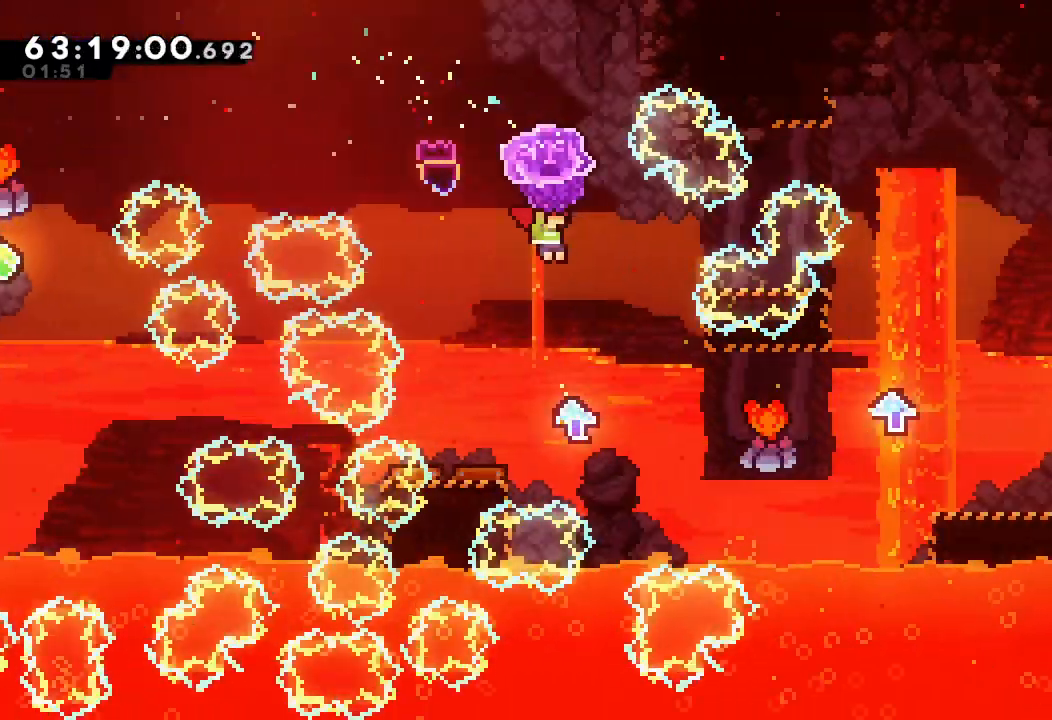
{"keys": [], "events": [[33, "right", "down"], [200, "right", "up"], [333, "a", "up"], [333, "d", "up"]]}
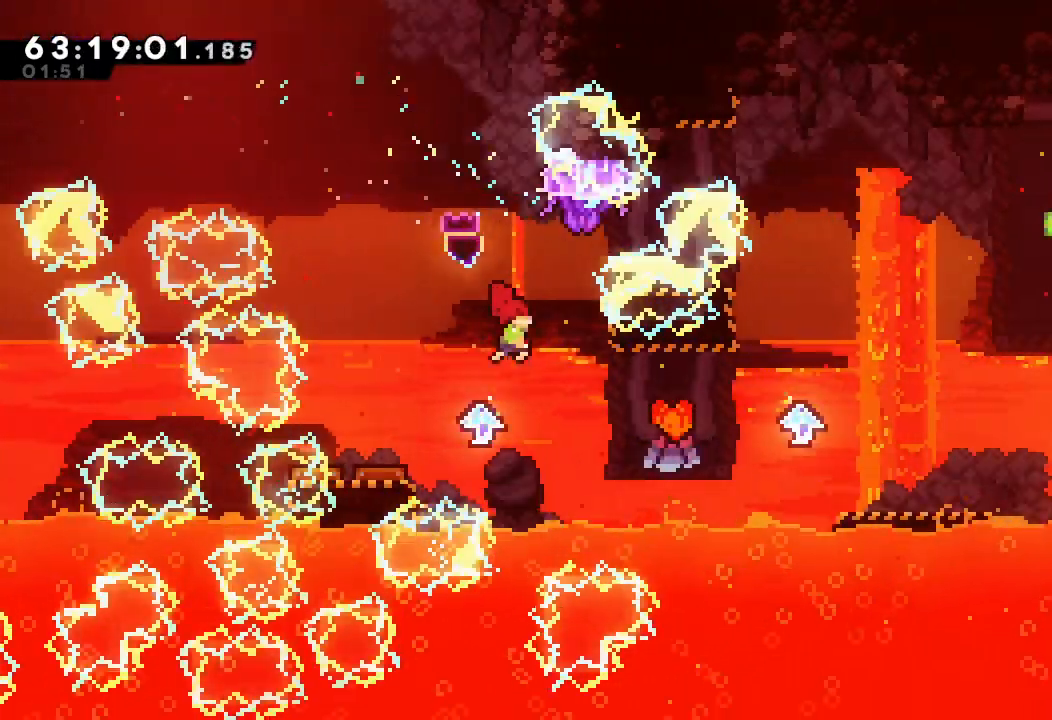
{"keys": ["right"], "events": [[133, "d", "down"], [233, "d", "up"], [400, "right", "down"]]}
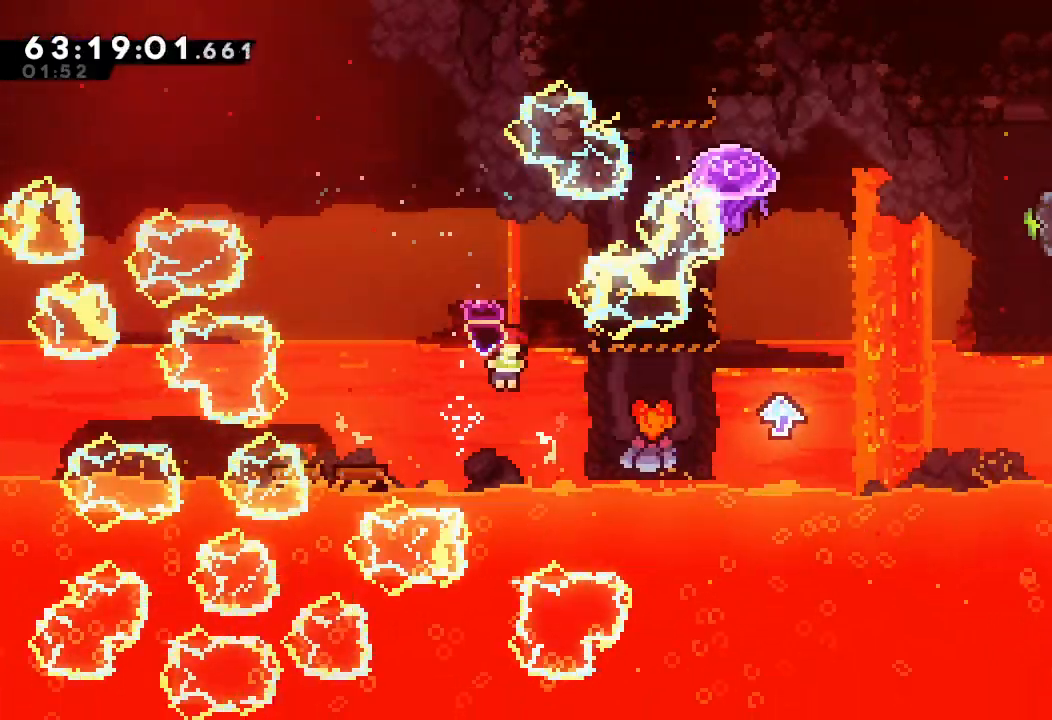
{"keys": ["d", "right"], "events": [[100, "s", "down"], [400, "s", "up"], [500, "d", "down"]]}
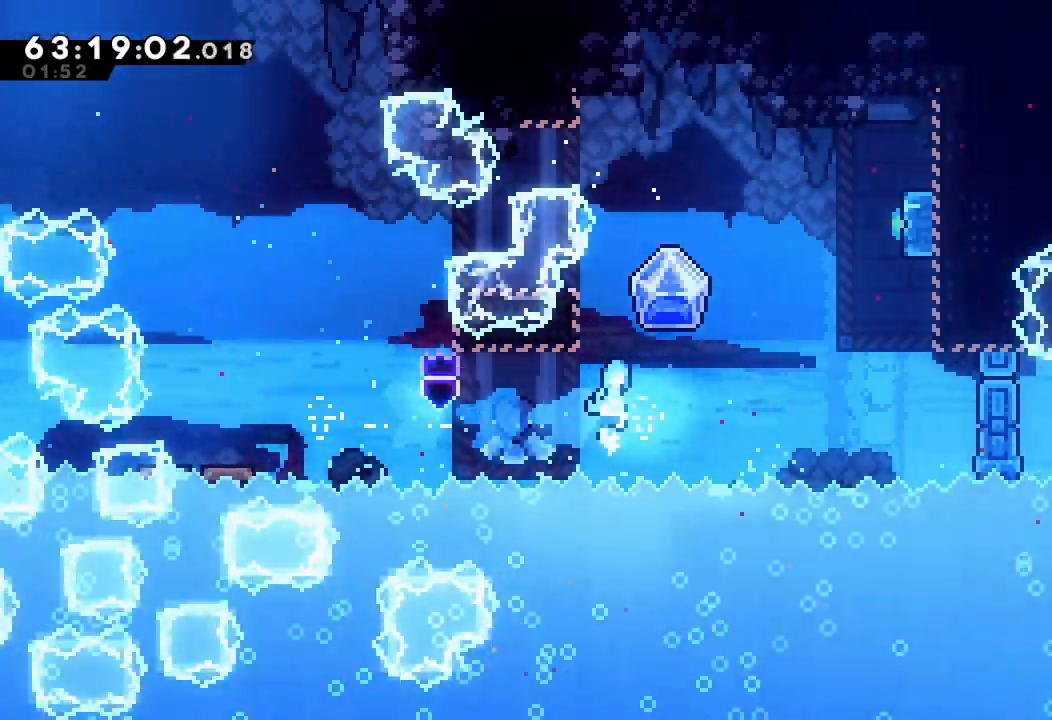
{"keys": [], "events": [[100, "a", "down"], [467, "d", "up"], [467, "right", "up"], [500, "a", "up"]]}